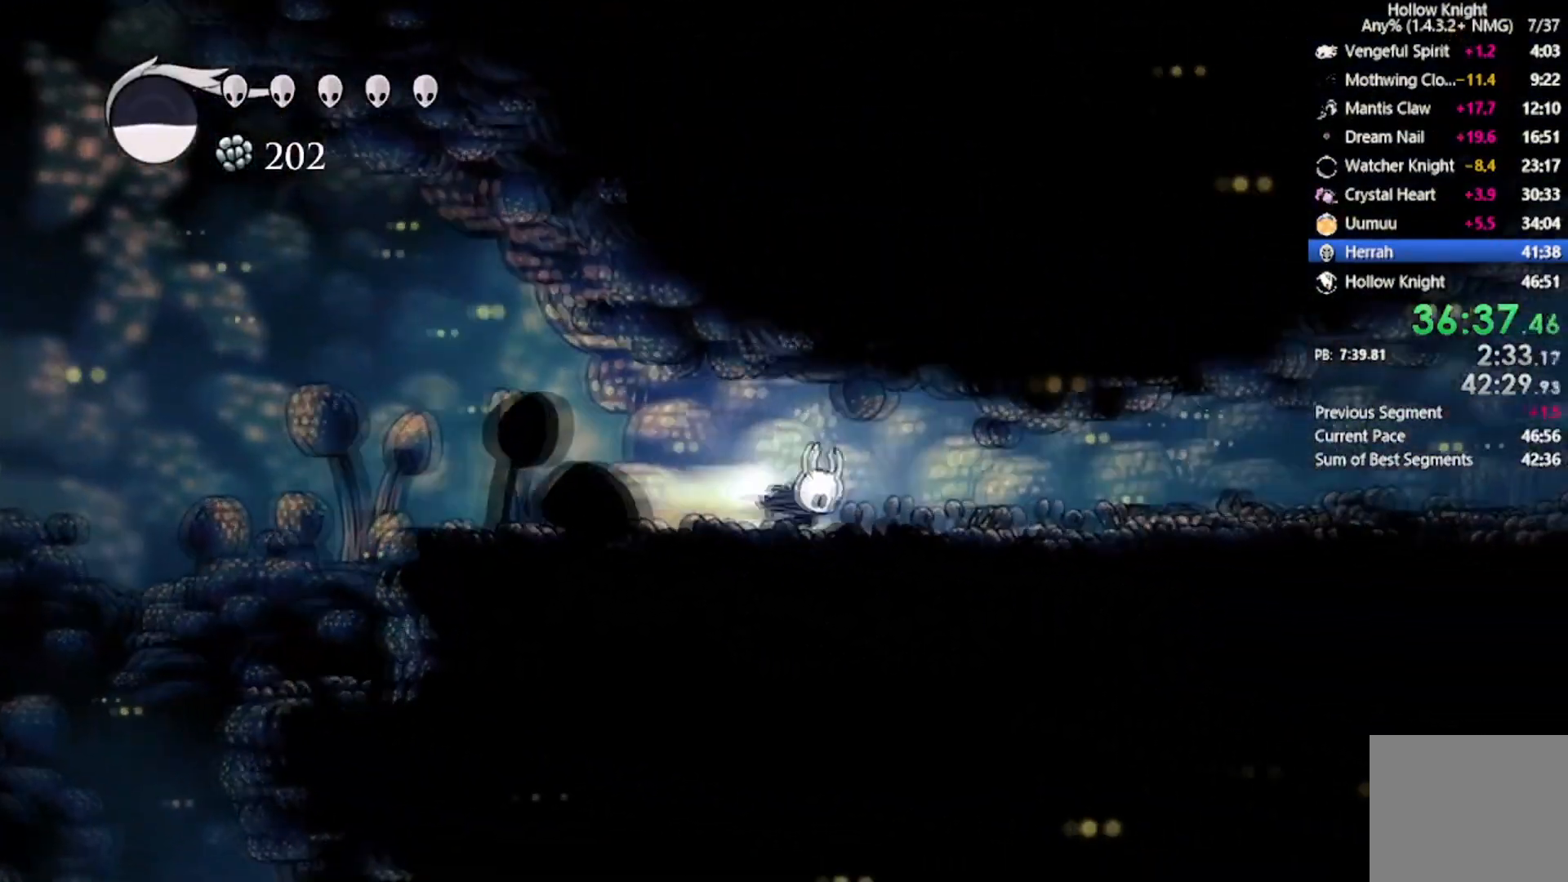
Gameplay with a controller (Xbox layout); each line is a JSON object with the inputs held at the frame after it. "events" lists button and stick changes between this image and that frame as [ms after this image, input, new state], when the widget could be followed in between. Not read: right_stick.
{"buttons": [], "left_stick": "center", "events": [[67, "R2", "up"], [133, "DPAD_RIGHT", "up"], [200, "DPAD_LEFT", "down"], [434, "DPAD_LEFT", "up"]]}
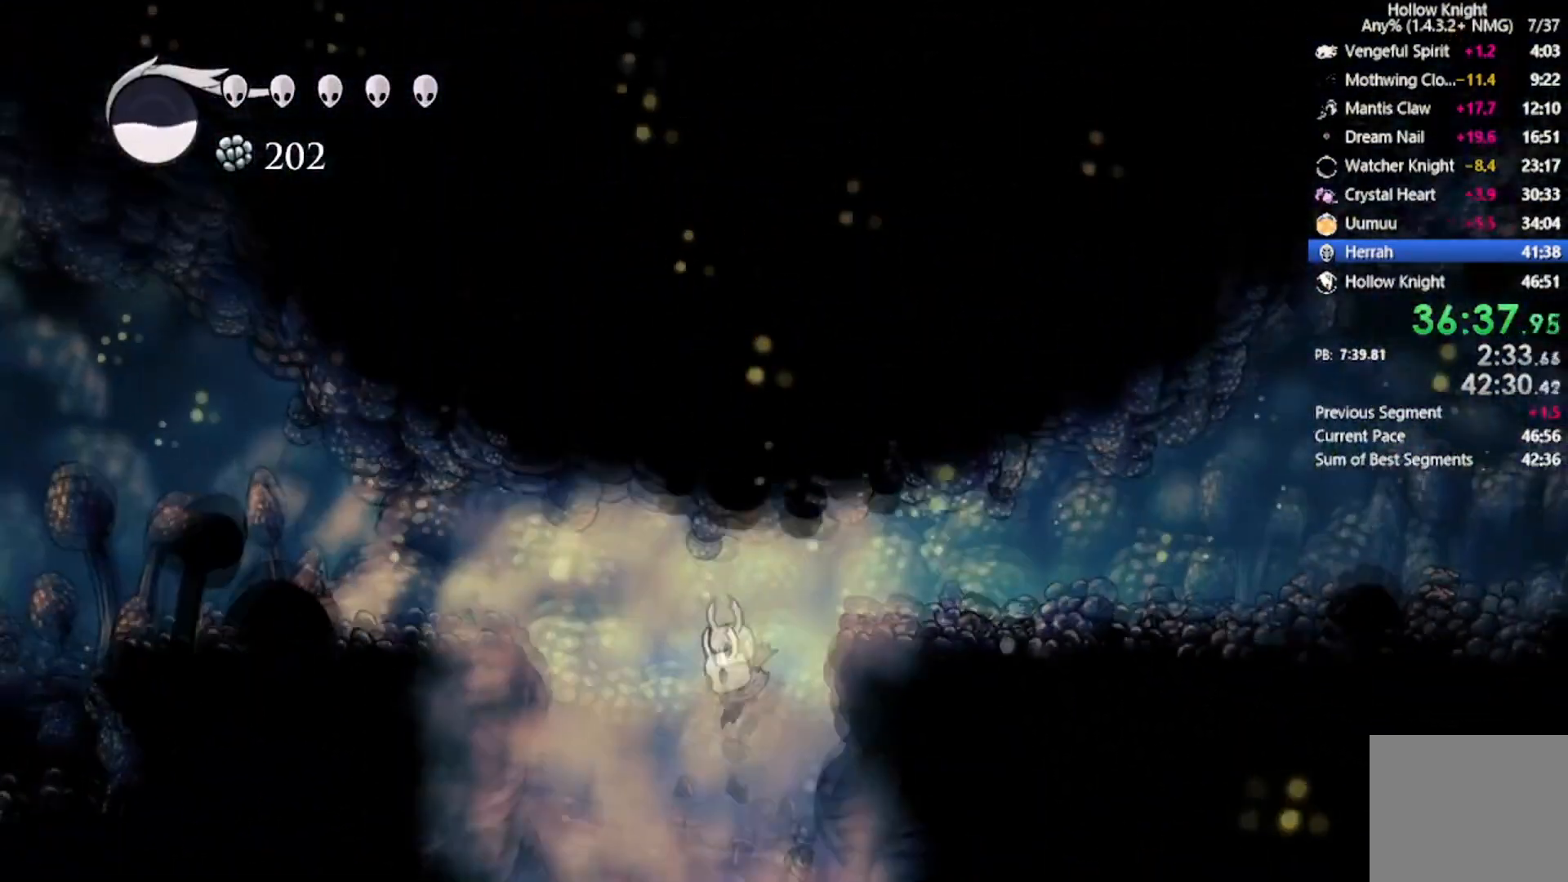
{"buttons": ["DPAD_RIGHT"], "left_stick": "center", "events": [[234, "DPAD_RIGHT", "down"]]}
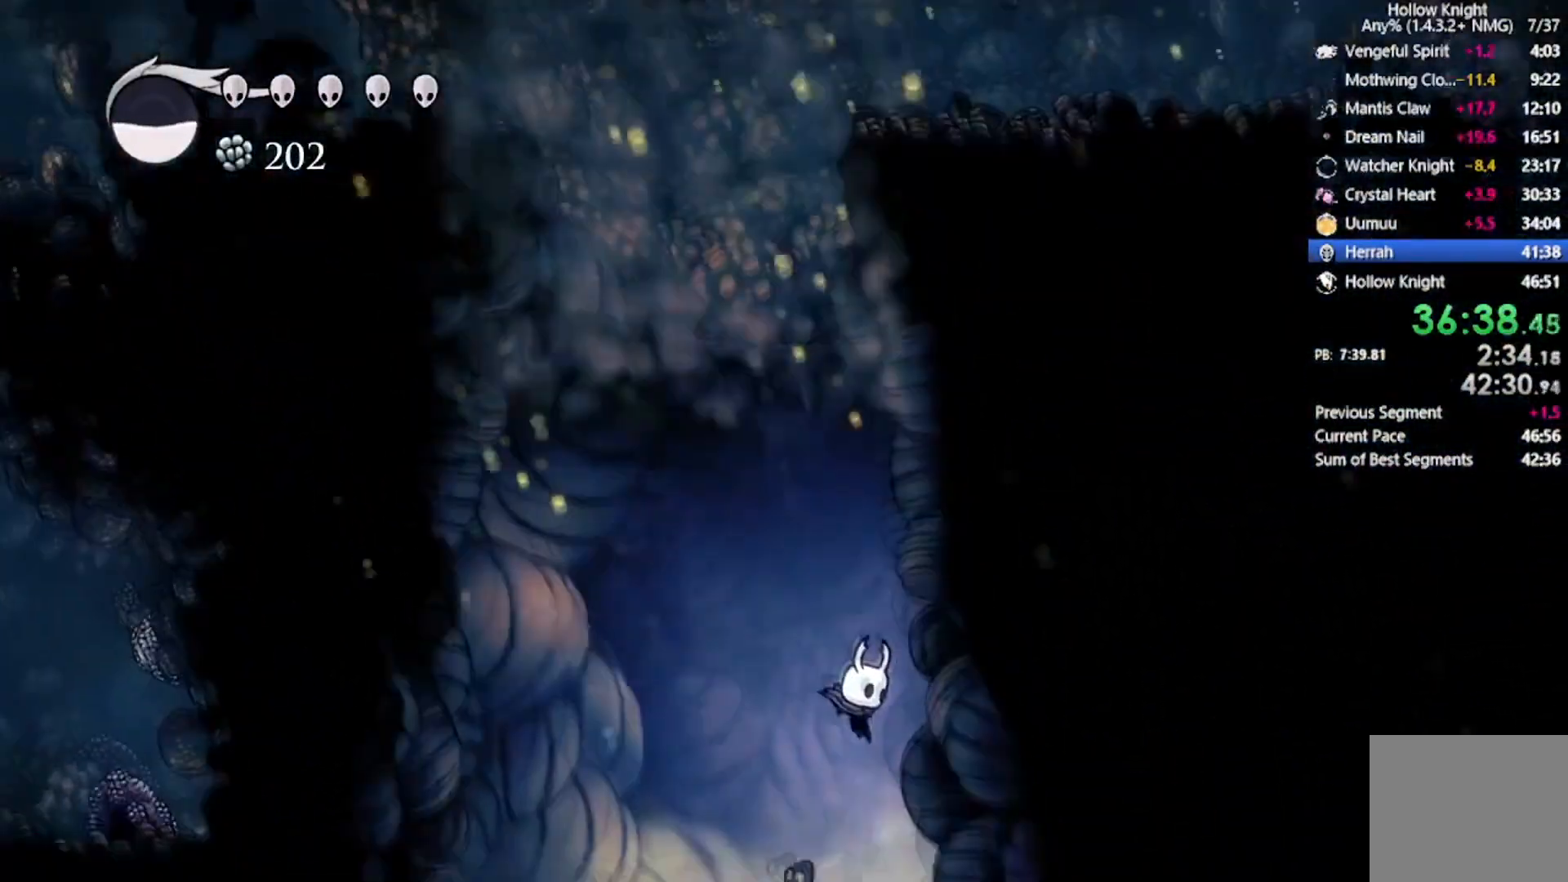
{"buttons": [], "left_stick": "center", "events": [[100, "DPAD_RIGHT", "up"]]}
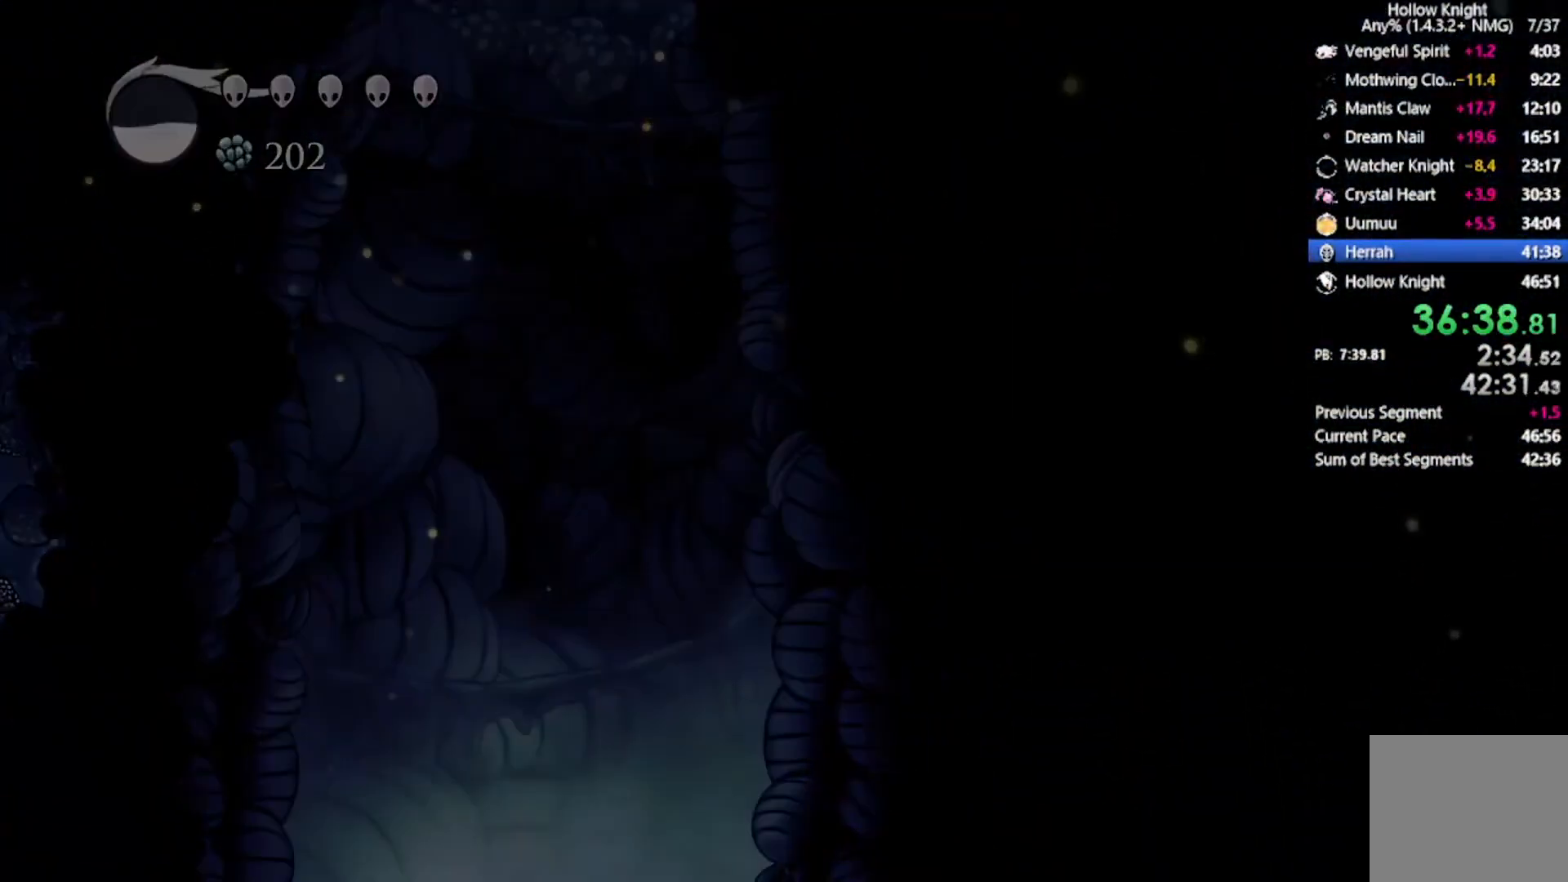
{"buttons": [], "left_stick": "center", "events": []}
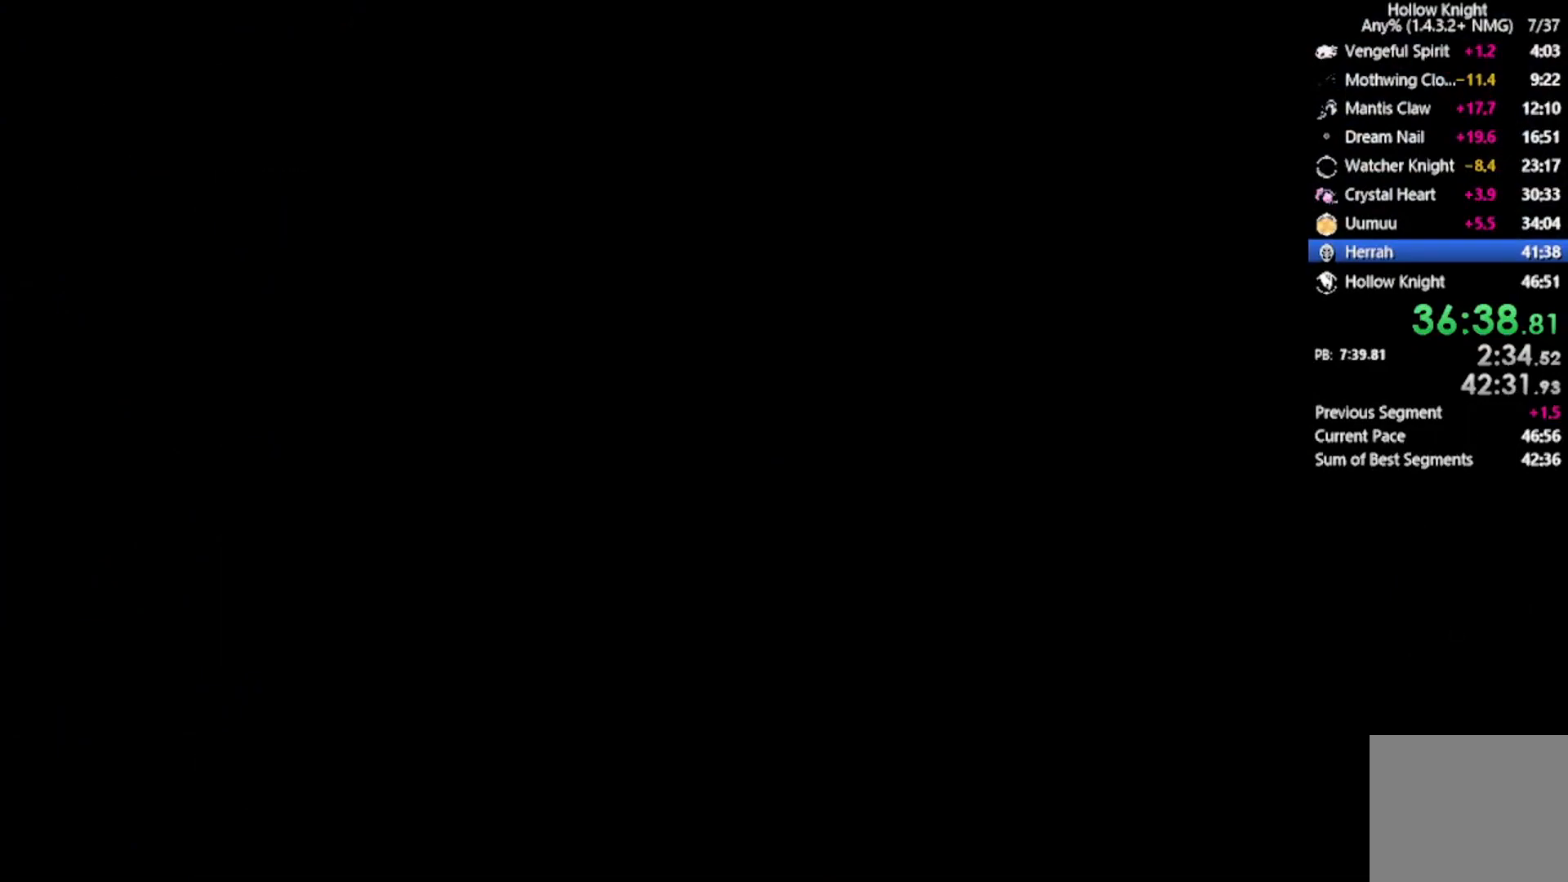
{"buttons": [], "left_stick": "center", "events": []}
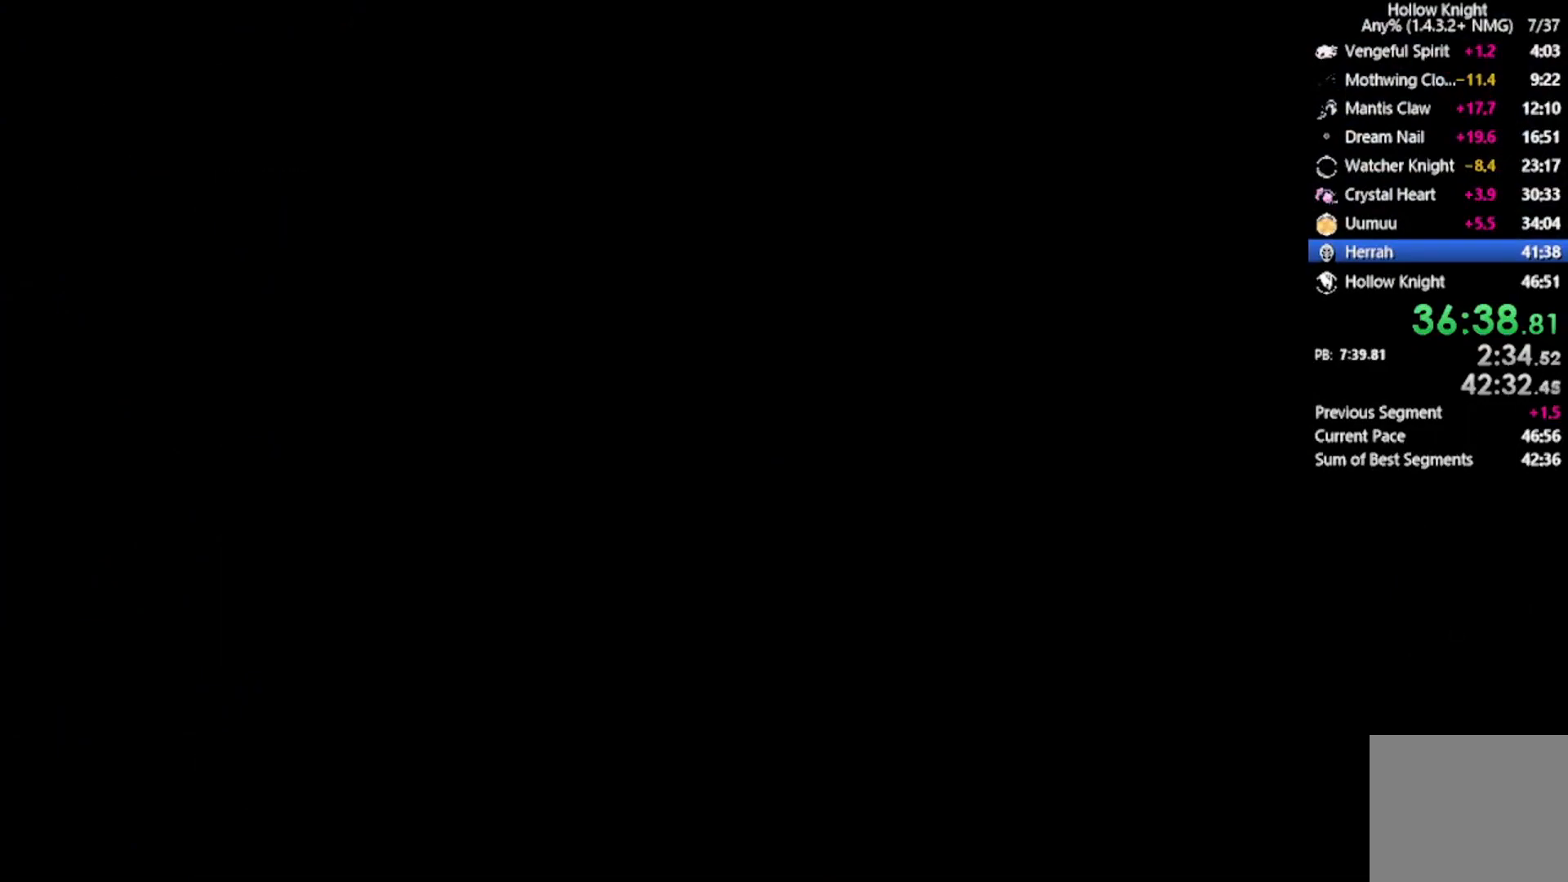
{"buttons": [], "left_stick": "center", "events": []}
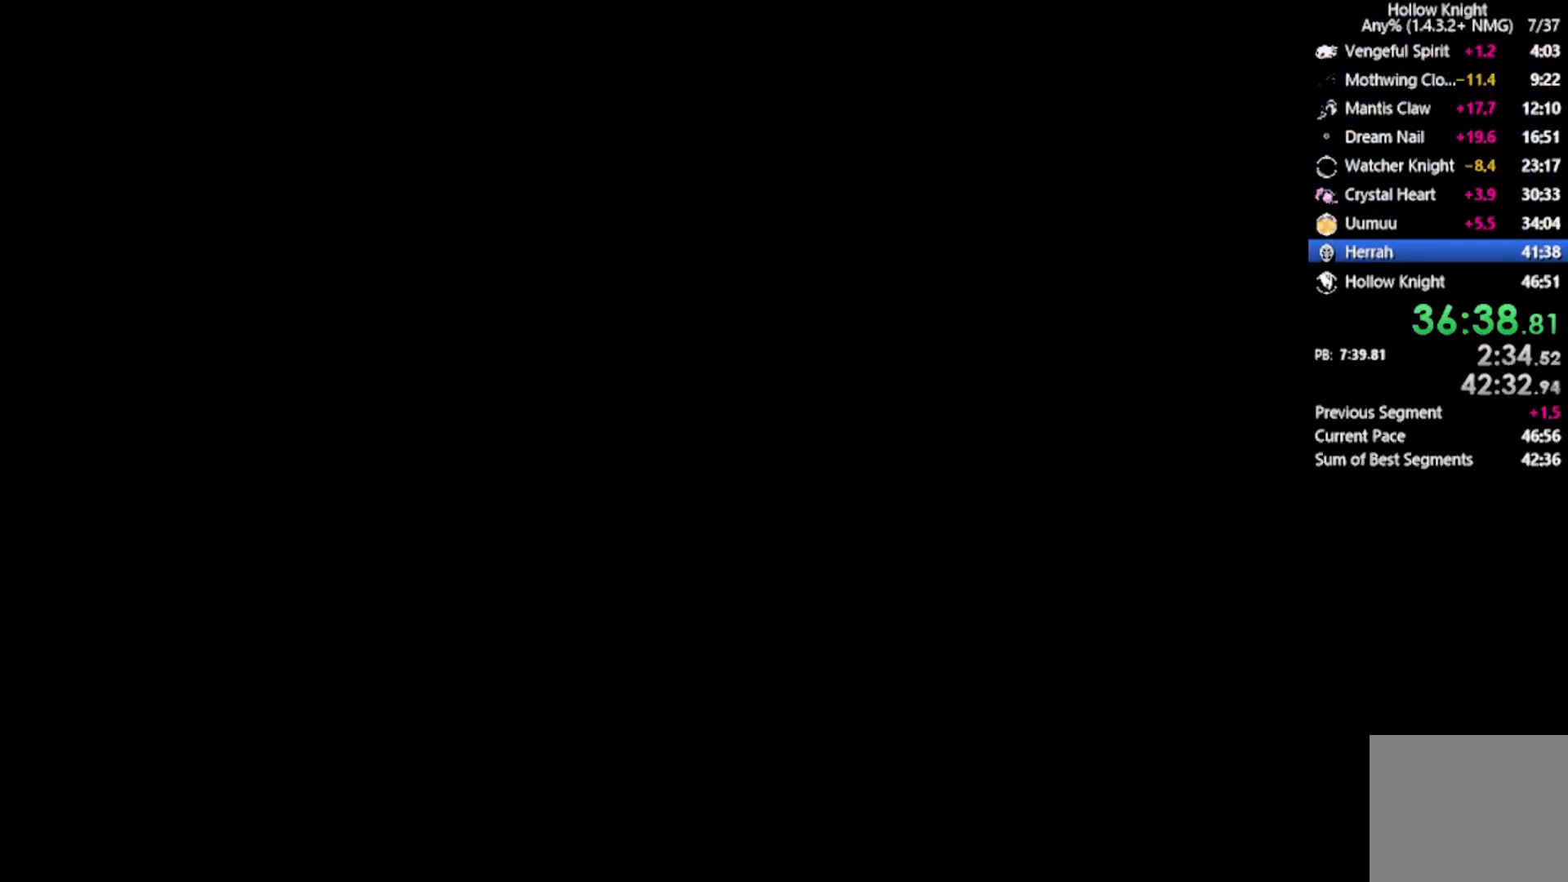
{"buttons": [], "left_stick": "center", "events": []}
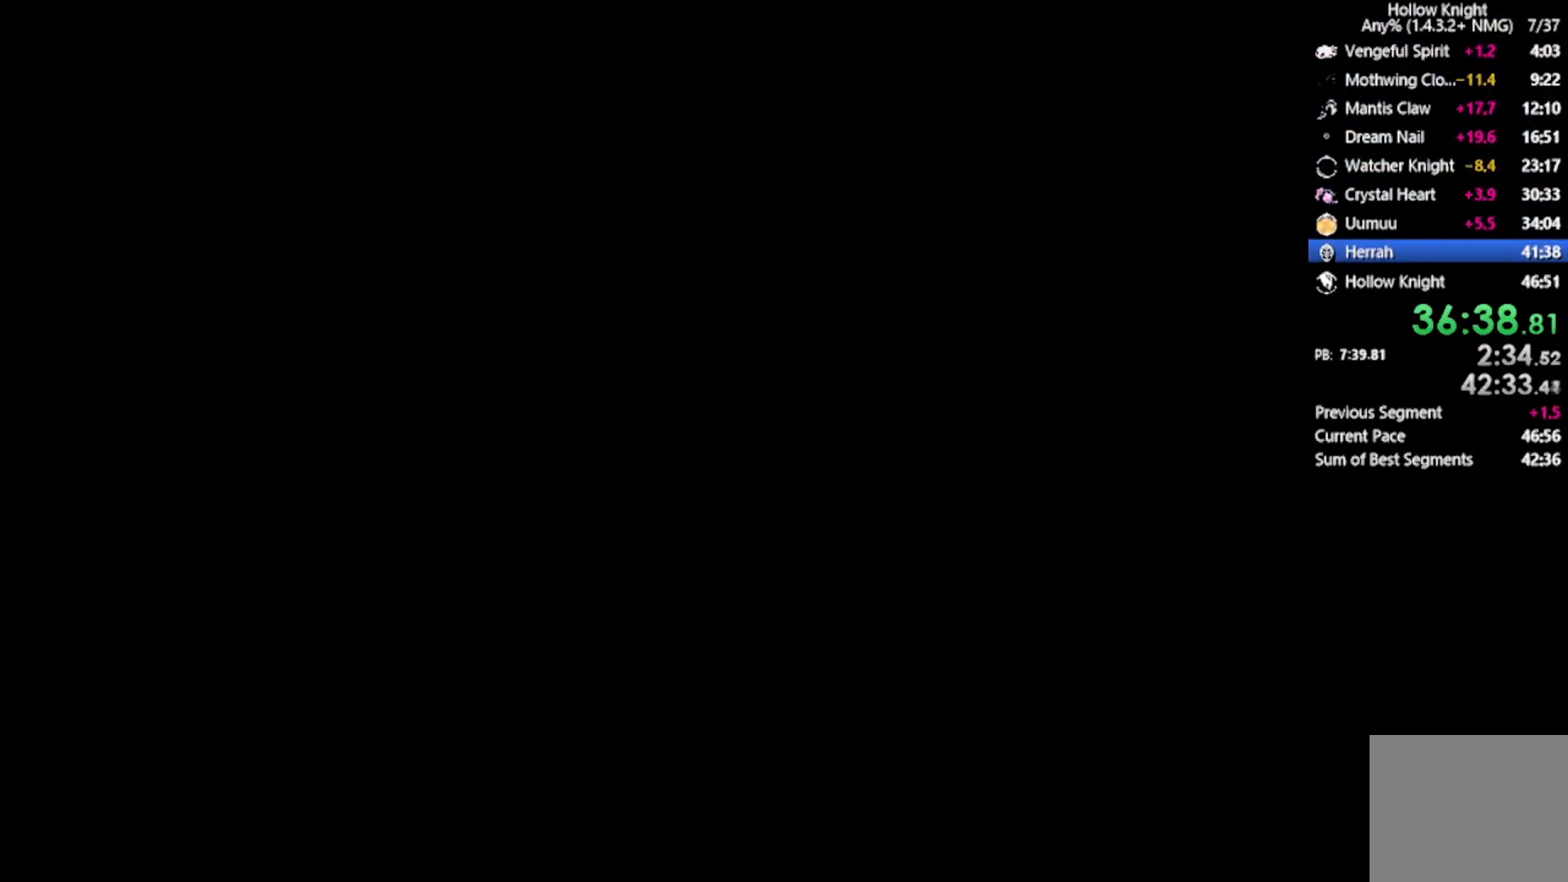
{"buttons": [], "left_stick": "center", "events": []}
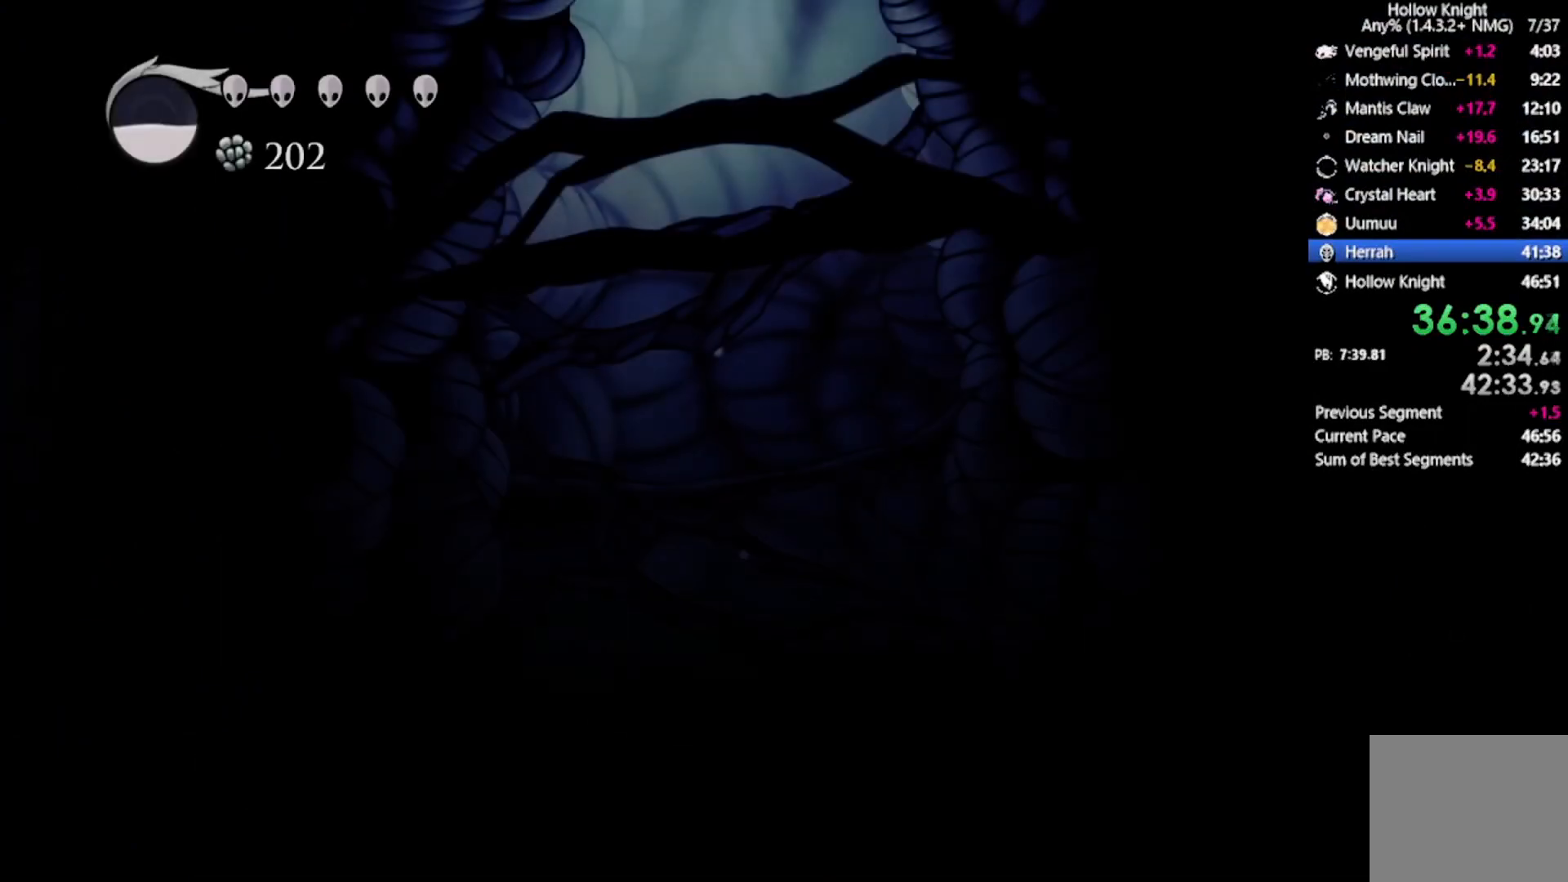
{"buttons": ["DPAD_RIGHT"], "left_stick": "center", "events": [[500, "DPAD_RIGHT", "down"]]}
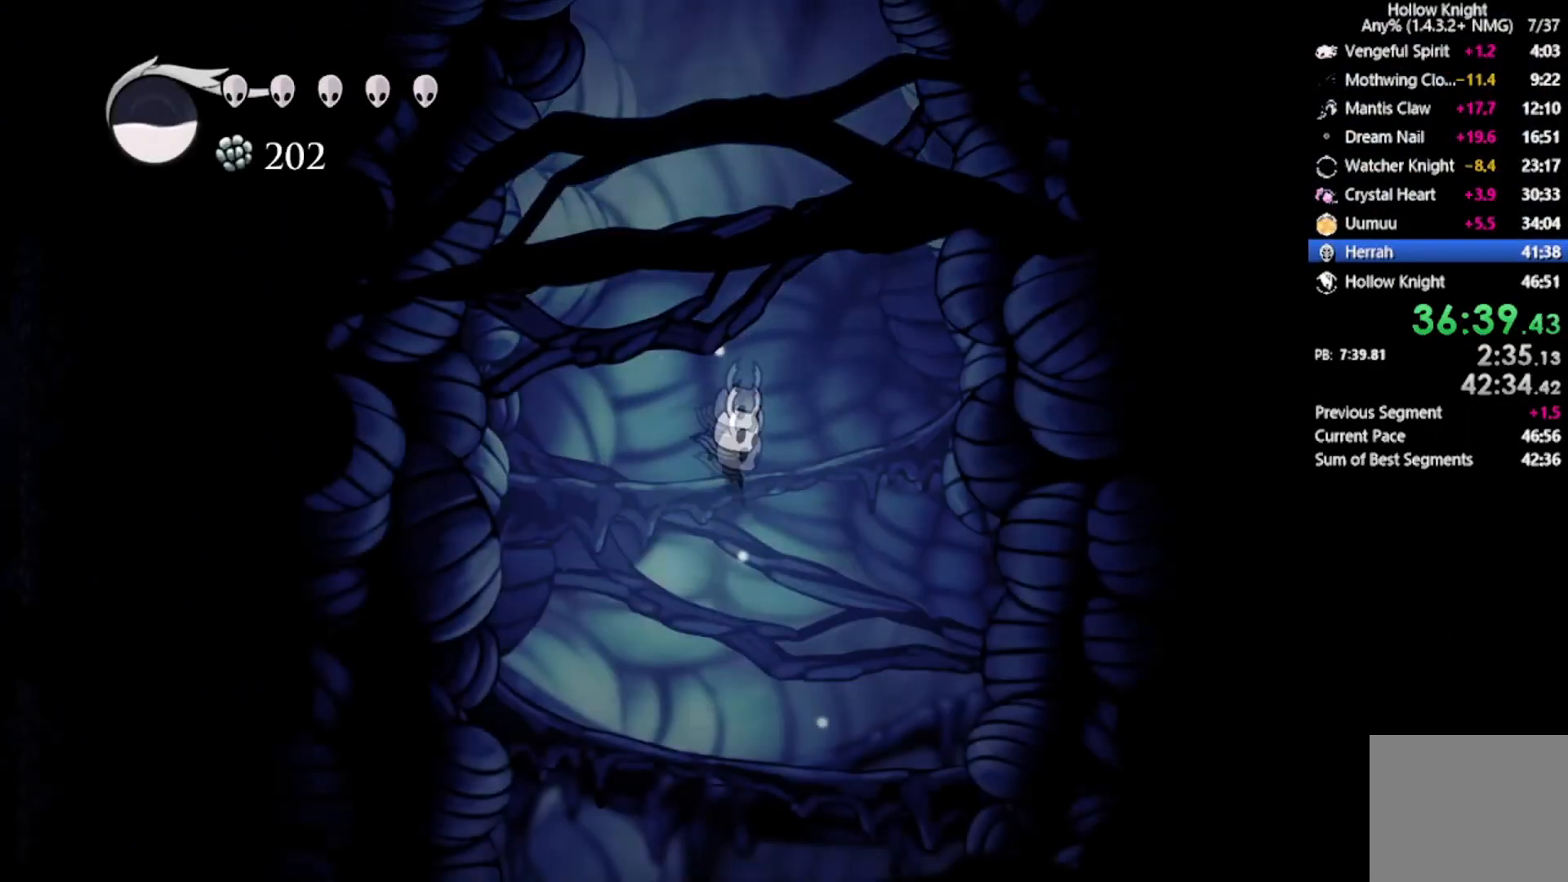
{"buttons": ["DPAD_RIGHT"], "left_stick": "center", "events": [[134, "DPAD_RIGHT", "up"], [401, "DPAD_RIGHT", "down"]]}
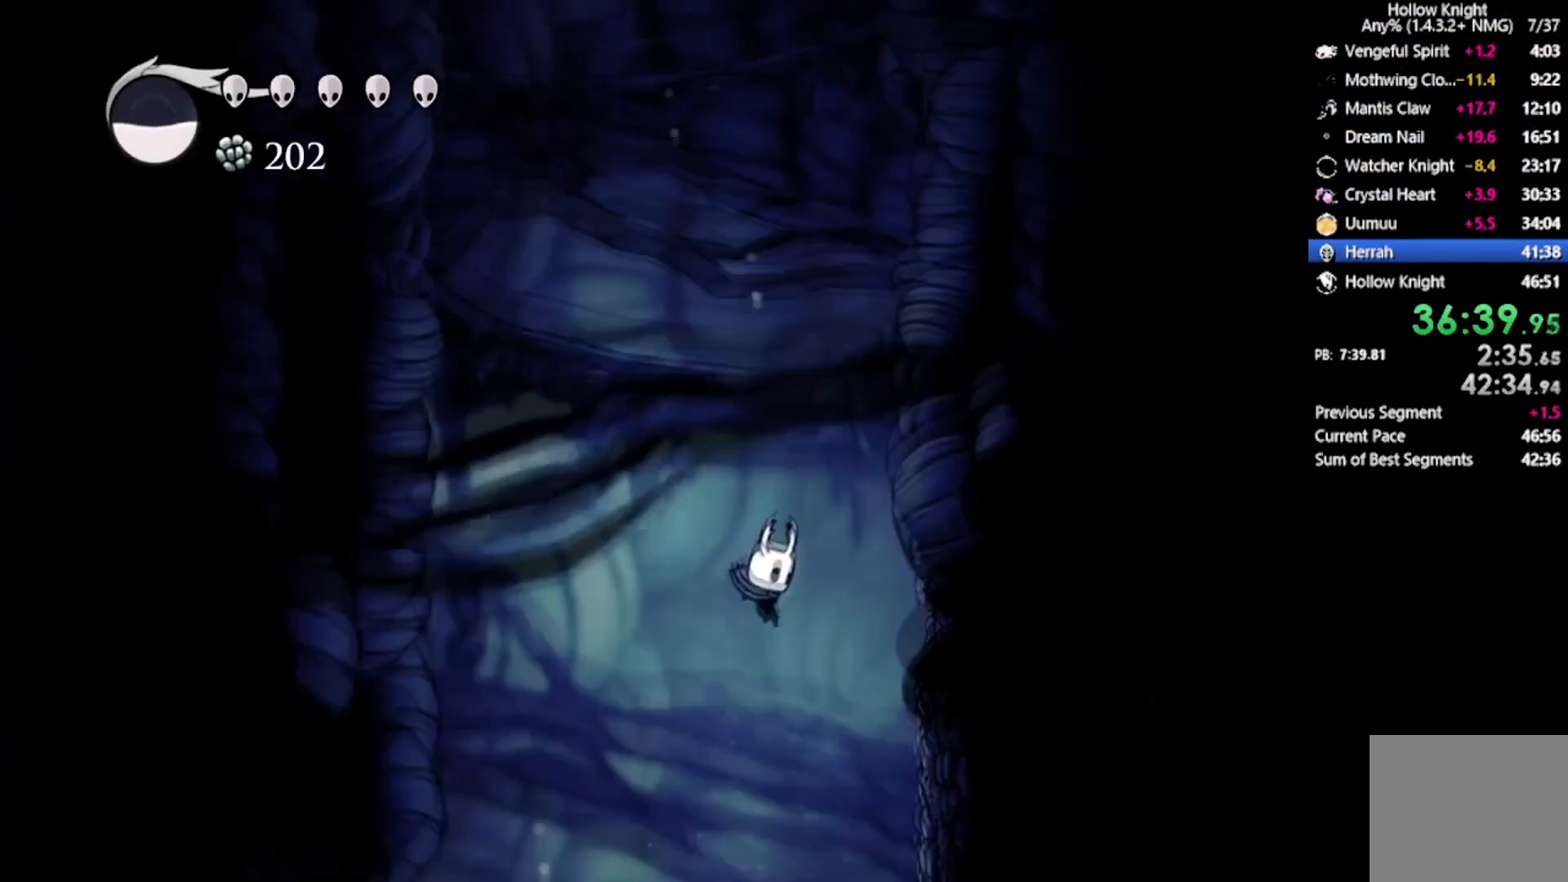
{"buttons": [], "left_stick": "center", "events": [[33, "DPAD_RIGHT", "up"], [233, "DPAD_RIGHT", "down"], [400, "DPAD_RIGHT", "up"]]}
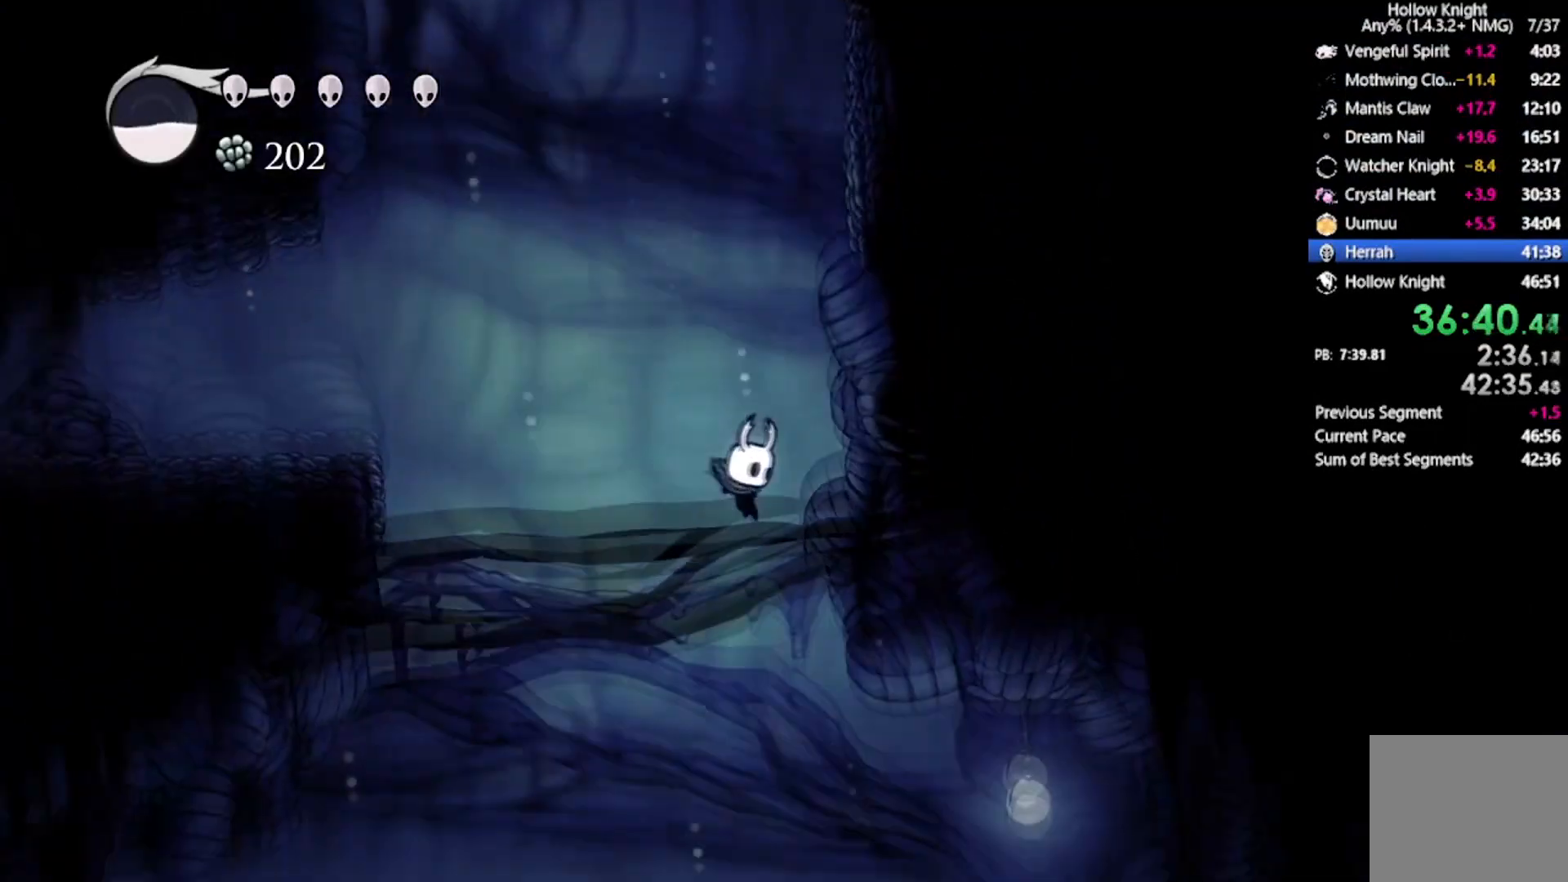
{"buttons": [], "left_stick": "center"}
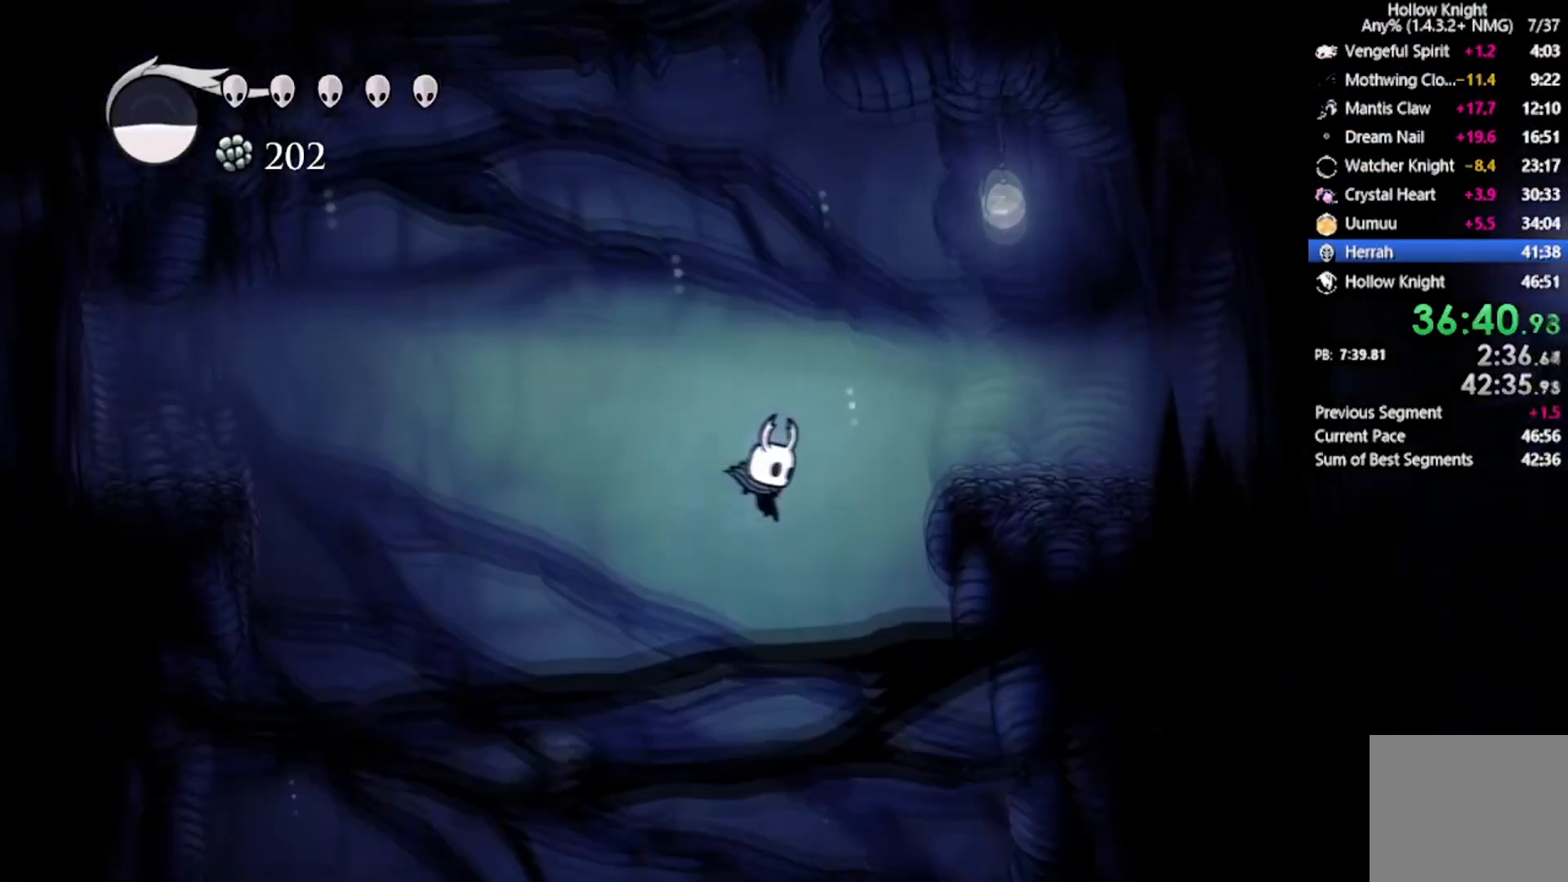
{"buttons": [], "left_stick": "center", "events": [[267, "DPAD_RIGHT", "down"], [400, "DPAD_RIGHT", "up"]]}
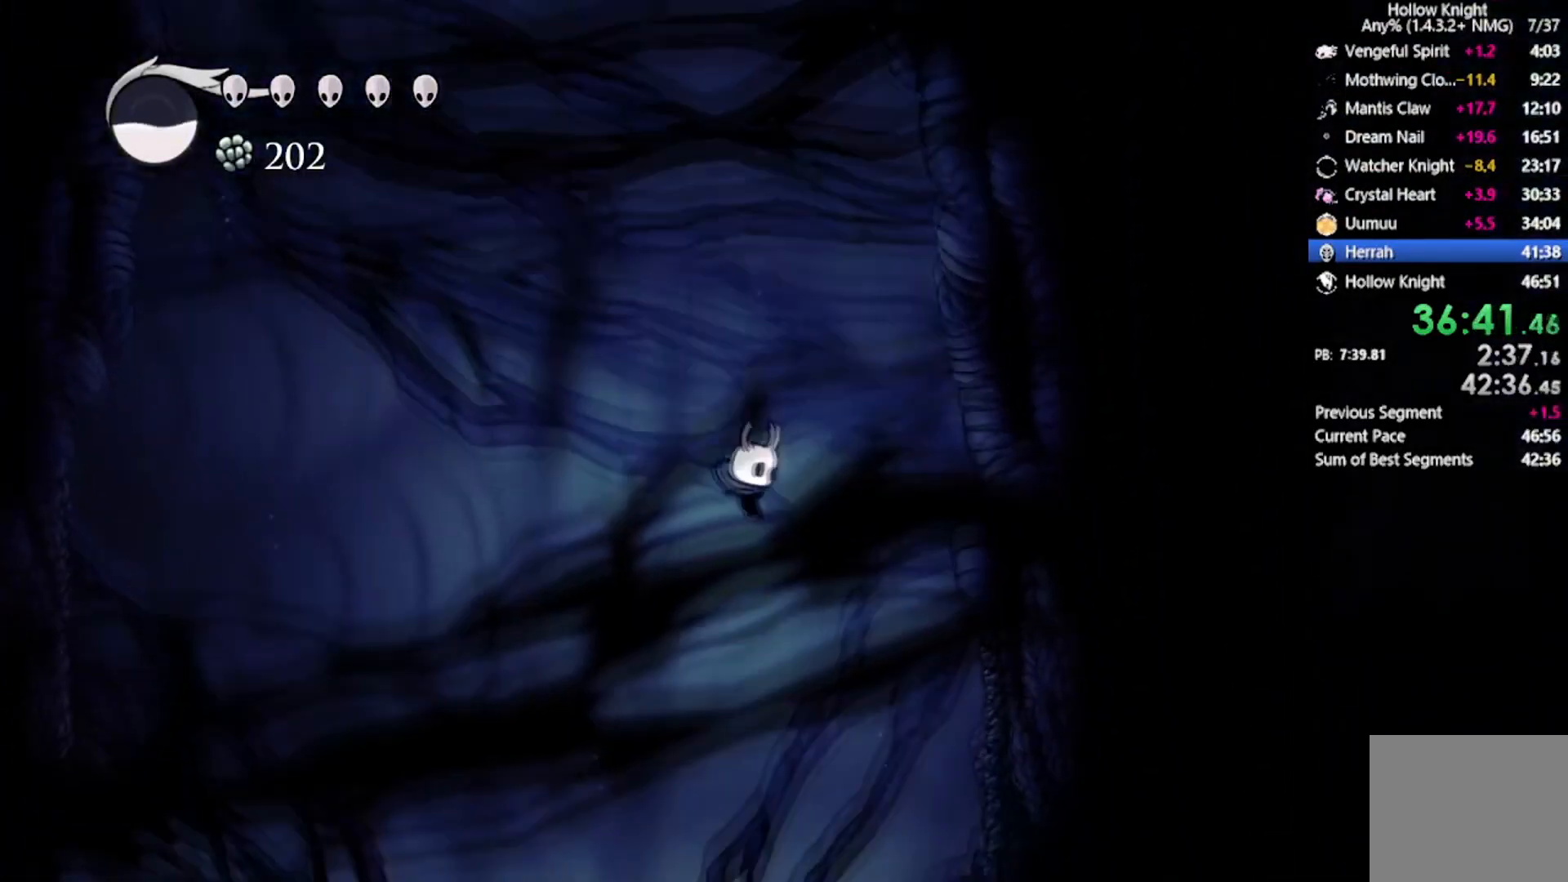
{"buttons": ["R2", "DPAD_RIGHT"], "left_stick": "center", "events": [[434, "DPAD_RIGHT", "down"], [501, "R2", "down"]]}
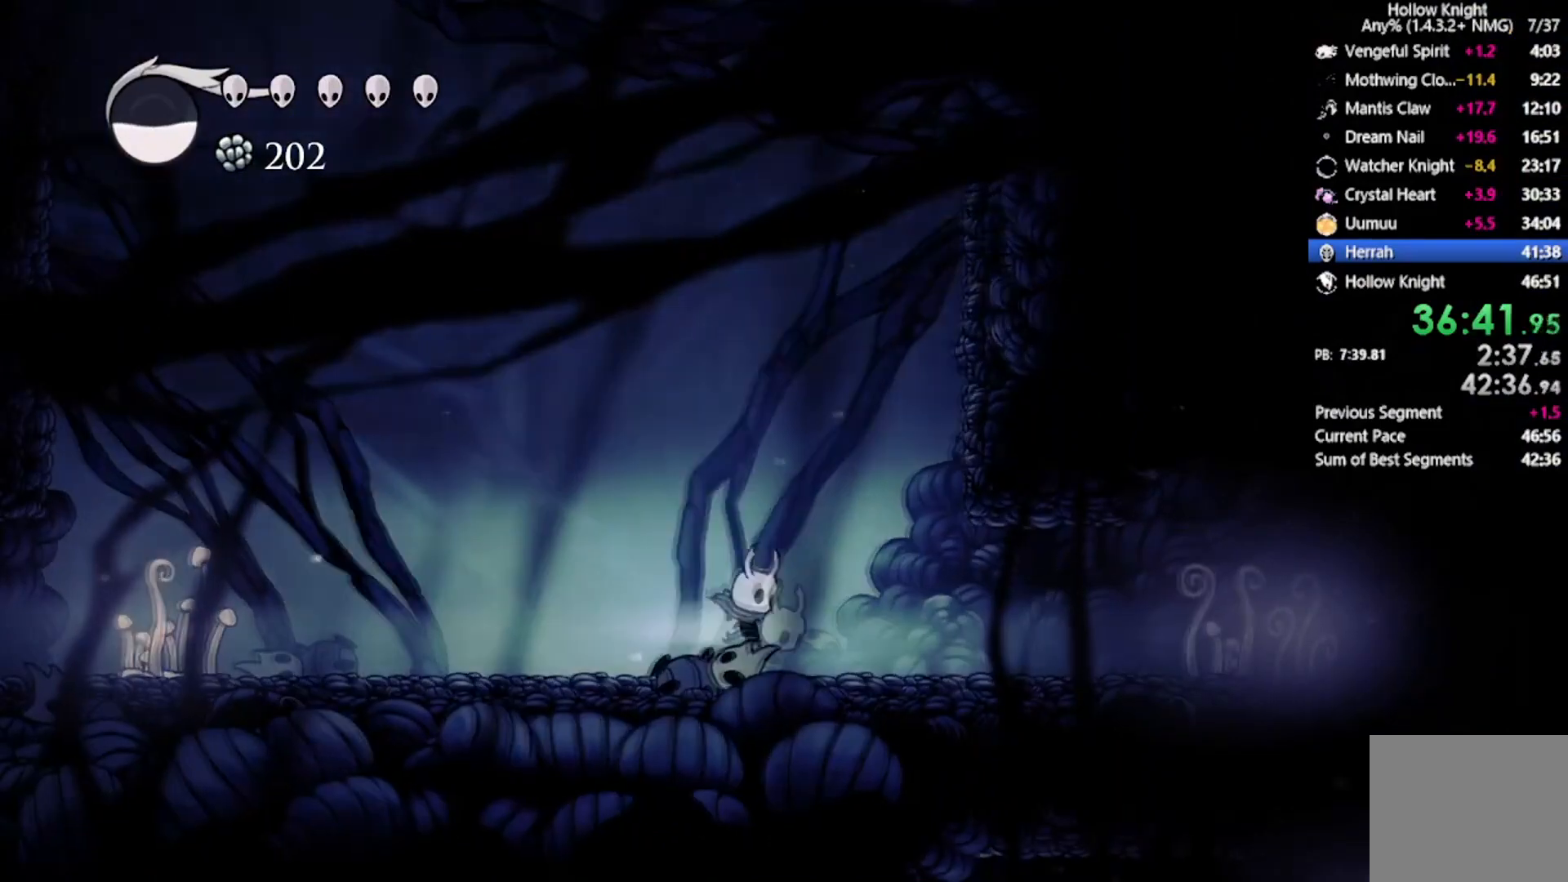
{"buttons": ["DPAD_RIGHT"], "left_stick": "center", "events": [[300, "R2", "up"]]}
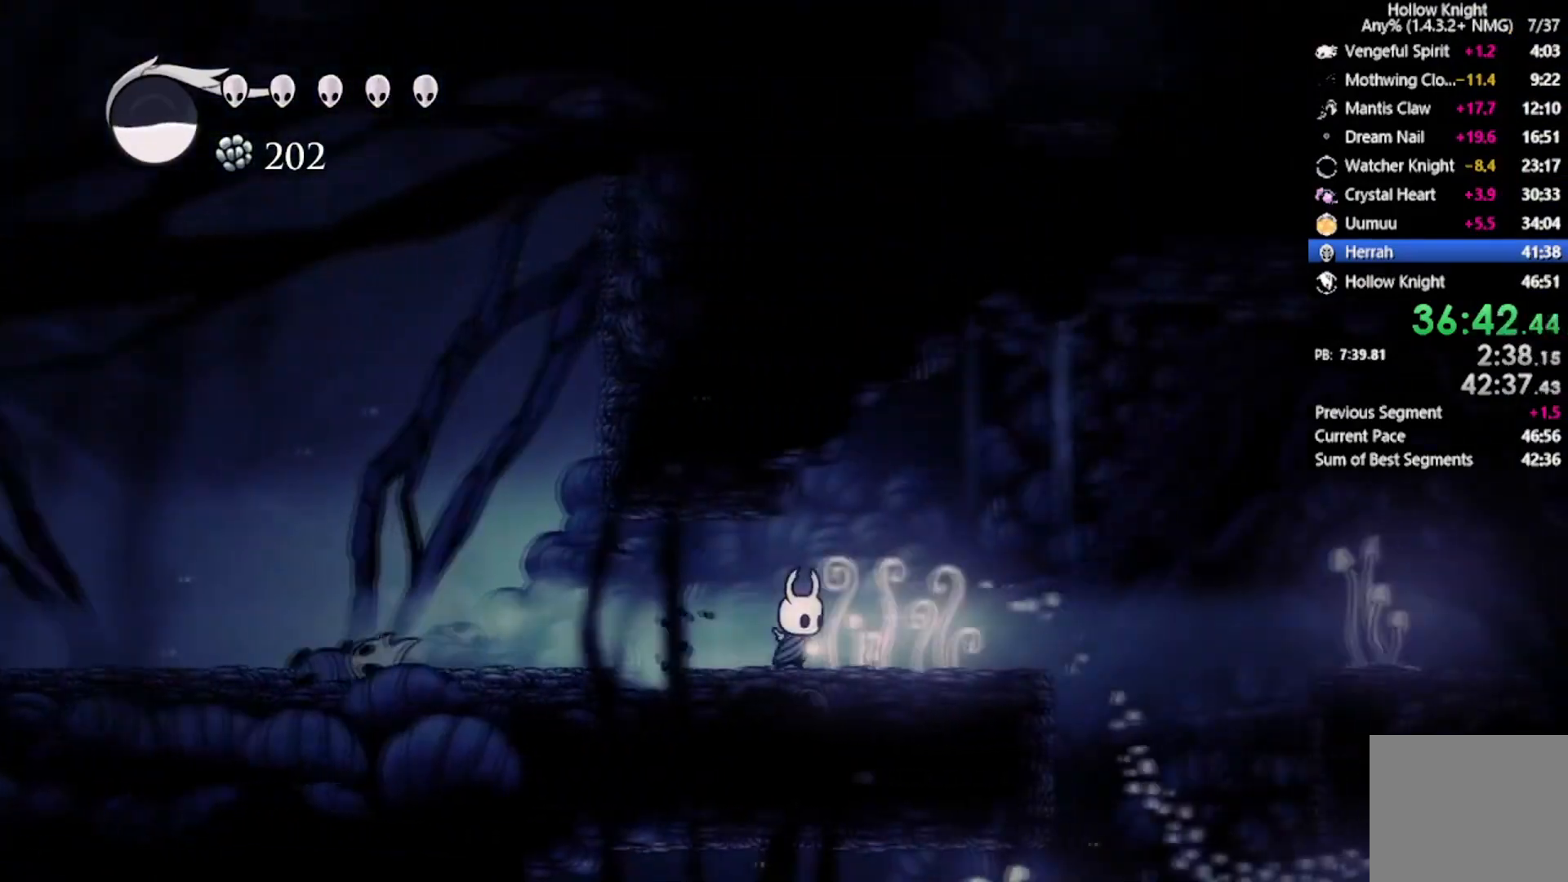
{"buttons": [], "left_stick": "center", "events": [[67, "R2", "down"], [234, "R2", "up"], [334, "DPAD_RIGHT", "up"]]}
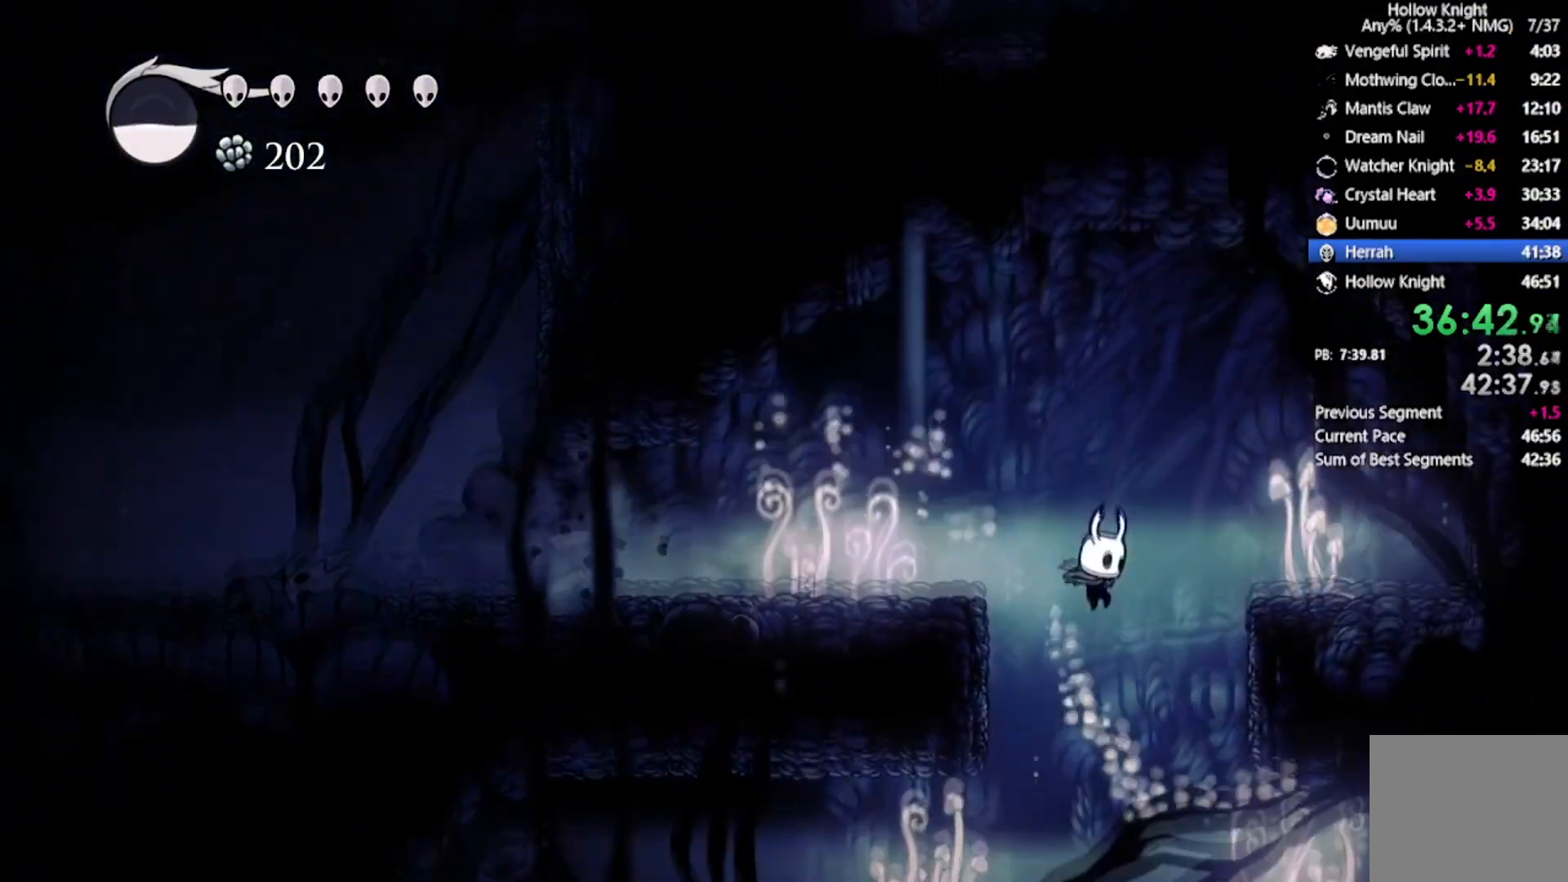
{"buttons": [], "left_stick": "center", "events": [[400, "DPAD_LEFT", "down"], [500, "DPAD_LEFT", "up"]]}
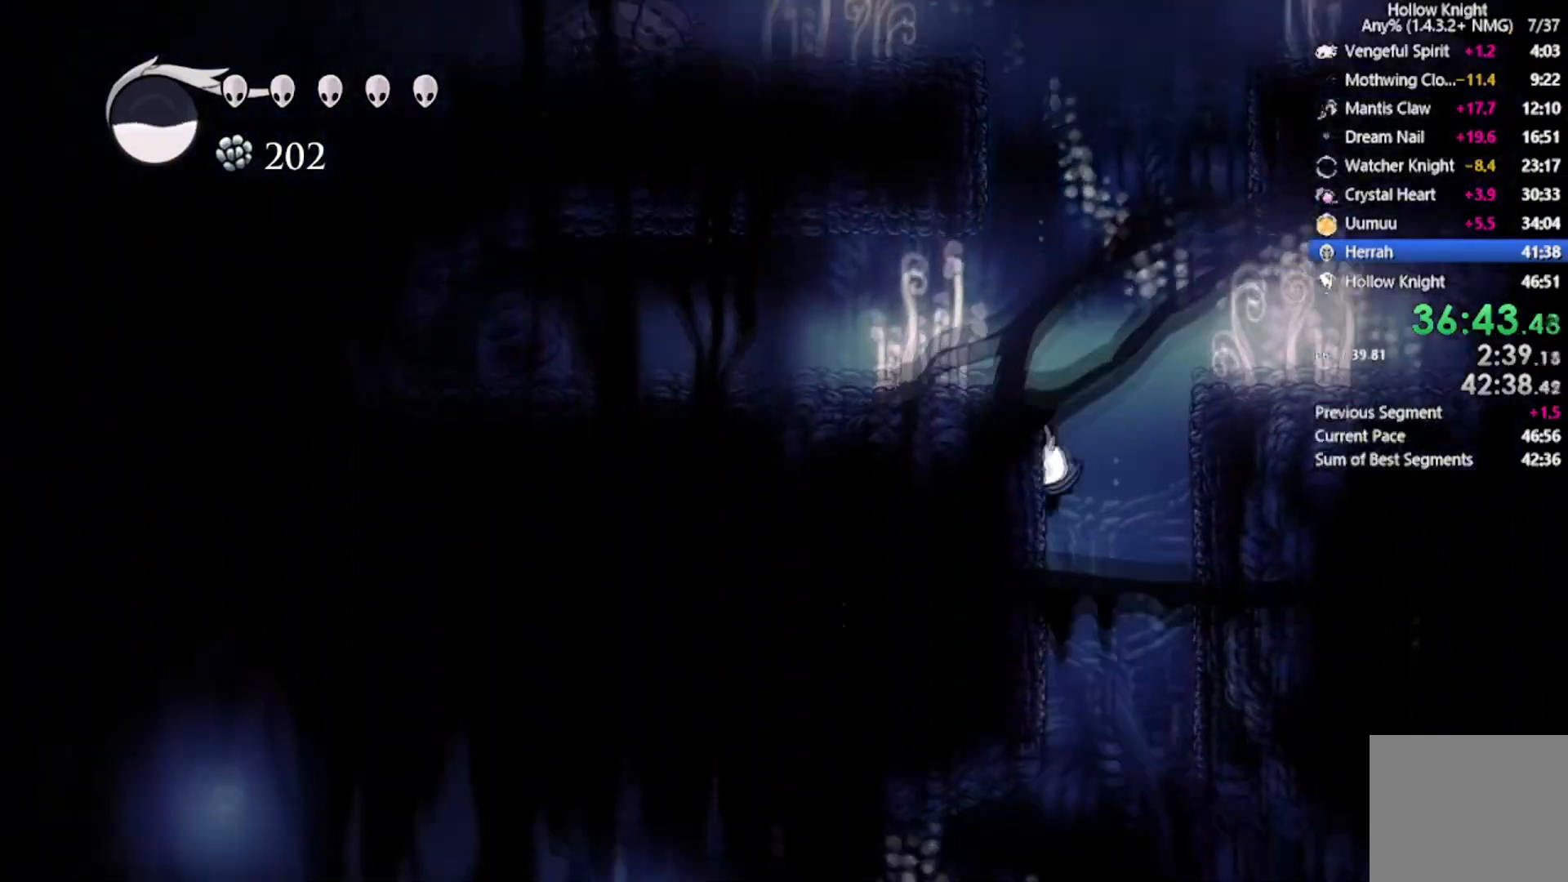
{"buttons": ["R2", "DPAD_LEFT"], "left_stick": "center", "events": [[367, "DPAD_DOWN", "down"], [367, "DPAD_LEFT", "down"], [401, "R2", "down"], [467, "DPAD_DOWN", "up"]]}
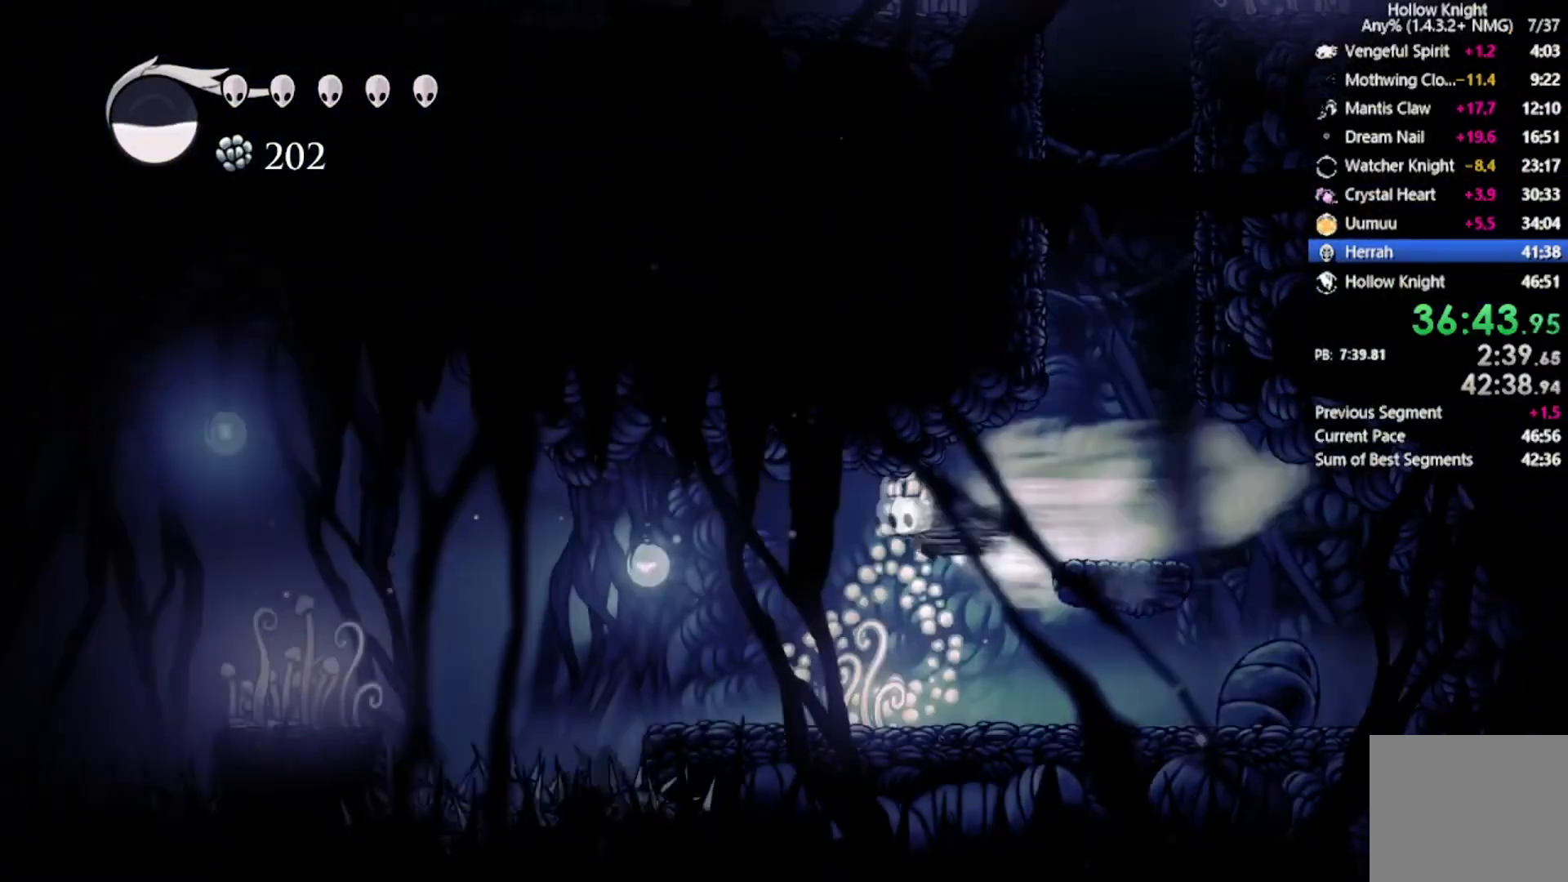
{"buttons": ["X", "DPAD_DOWN", "DPAD_LEFT"], "left_stick": "center", "events": [[33, "DPAD_DOWN", "down"], [233, "R2", "up"], [434, "X", "down"]]}
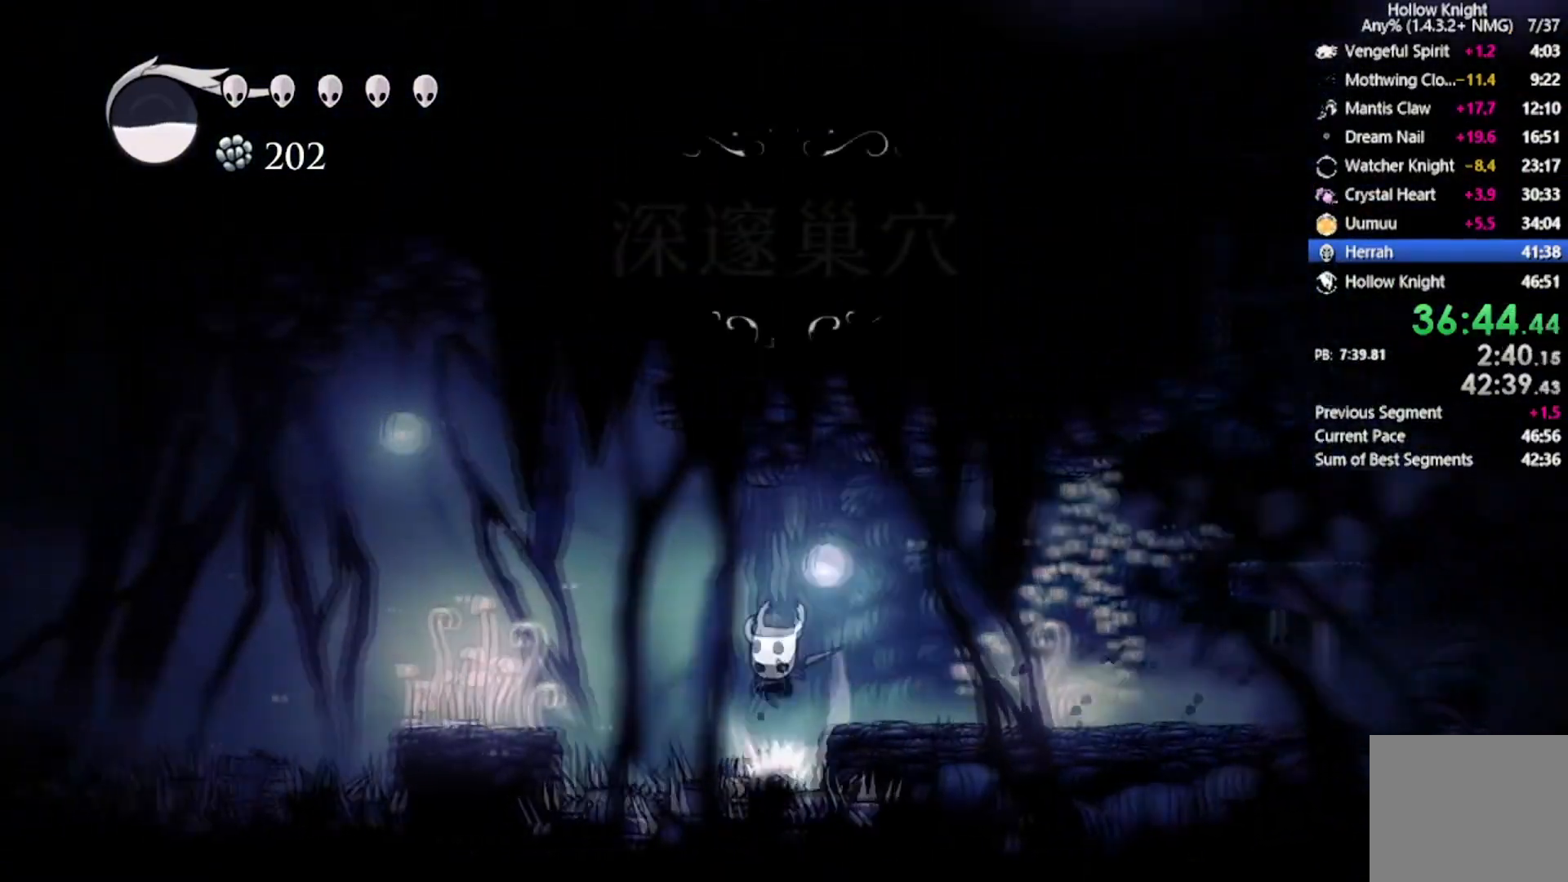
{"buttons": ["X", "DPAD_DOWN", "DPAD_LEFT"], "left_stick": "center", "events": [[67, "R2", "down"], [267, "X", "up"], [301, "R2", "up"], [467, "X", "down"]]}
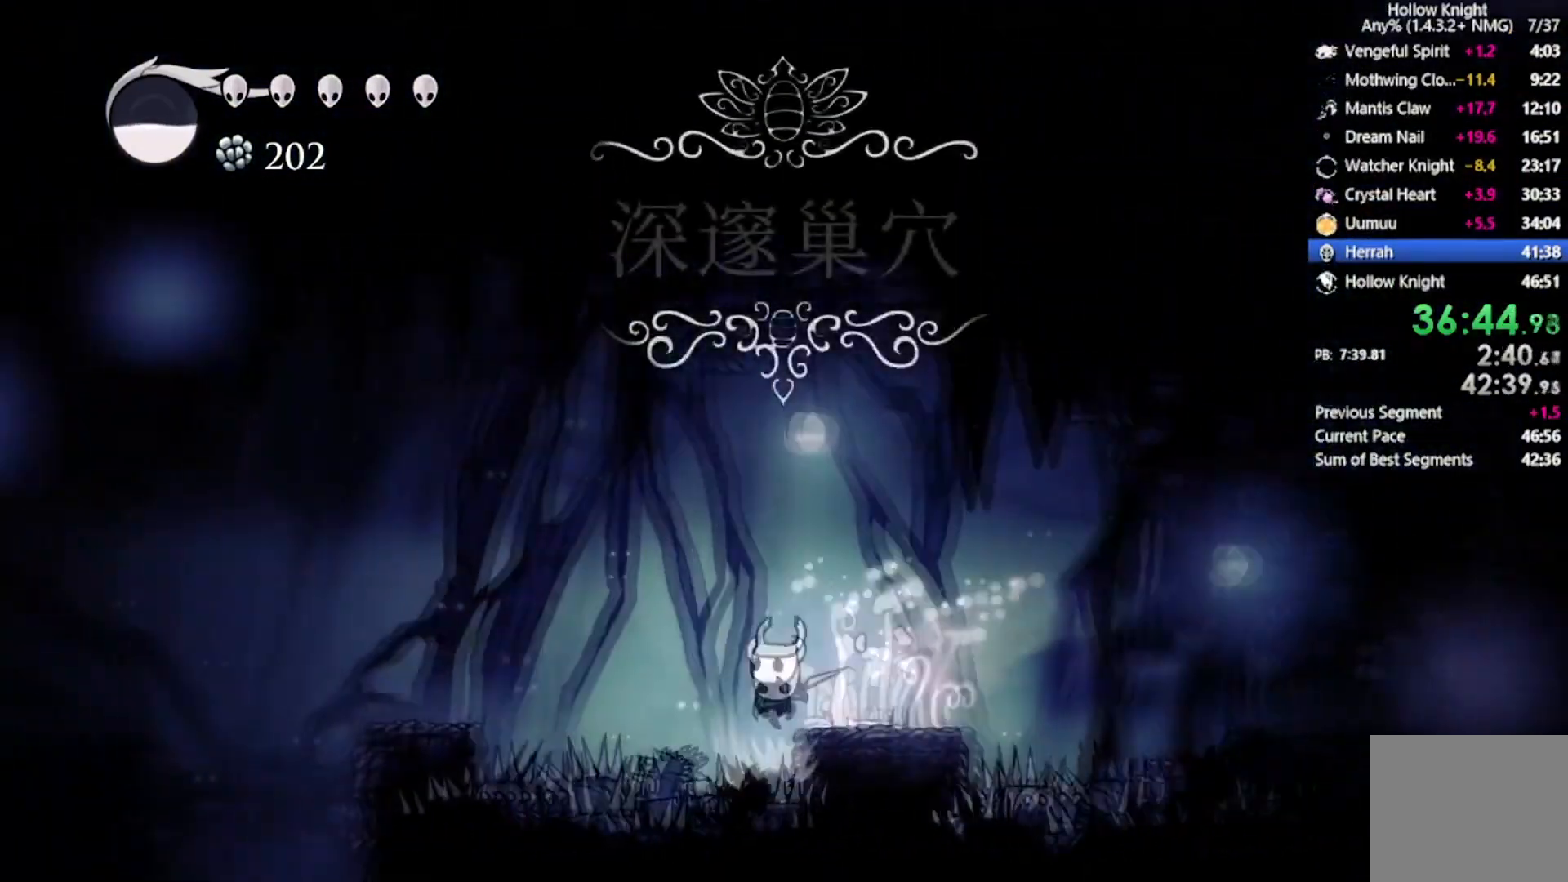
{"buttons": ["DPAD_LEFT"], "left_stick": "center", "events": [[100, "R2", "down"], [300, "X", "up"], [367, "R2", "up"], [500, "DPAD_DOWN", "up"]]}
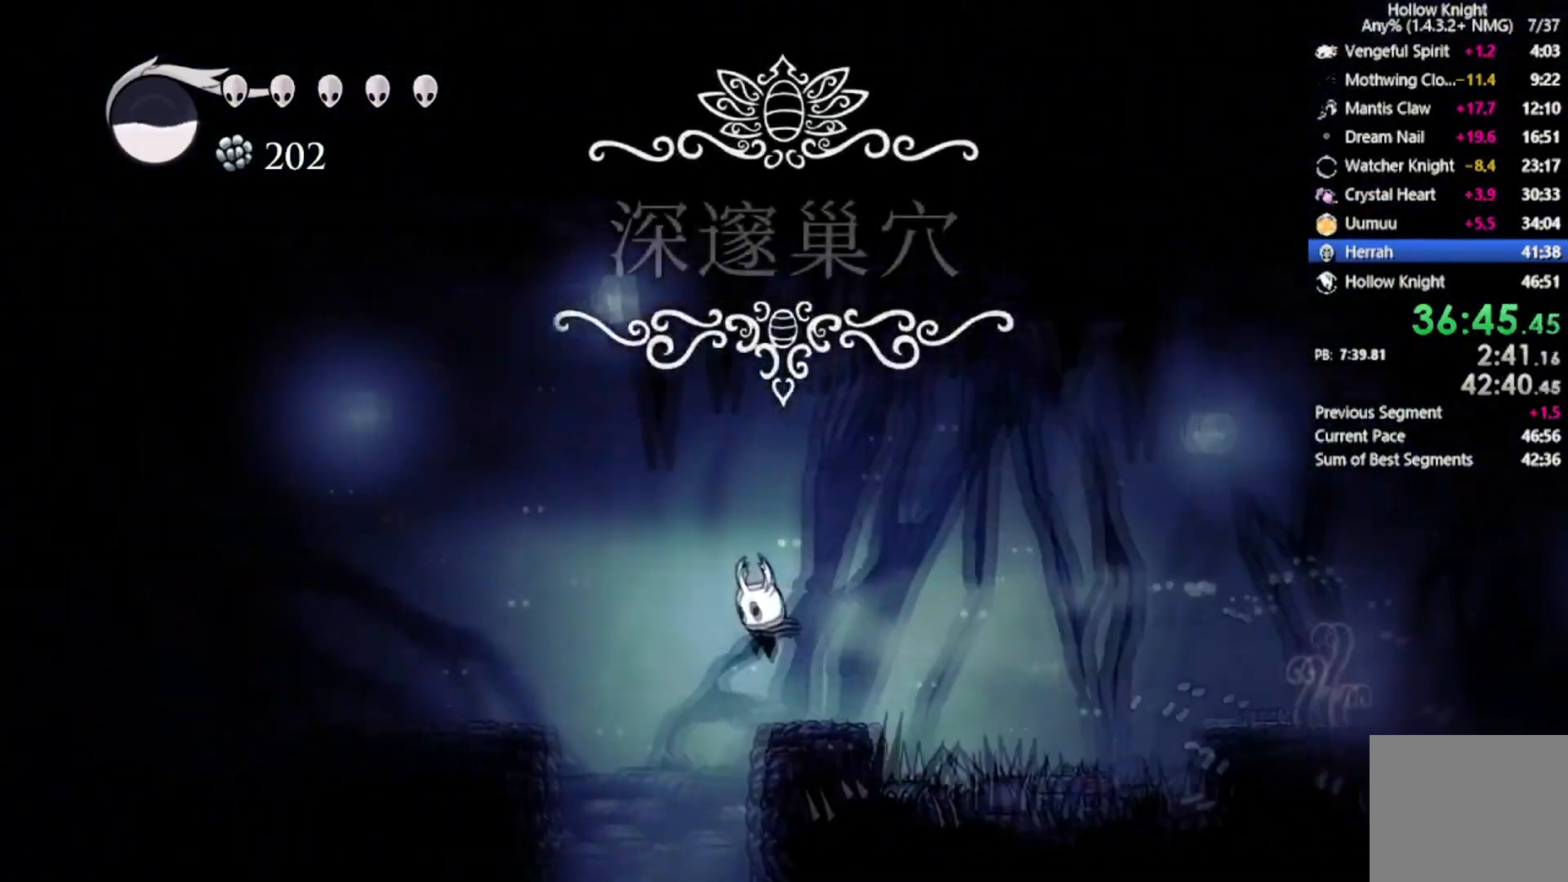
{"buttons": [], "left_stick": "center", "events": [[34, "DPAD_DOWN", "down"], [134, "DPAD_DOWN", "up"], [167, "DPAD_LEFT", "up"]]}
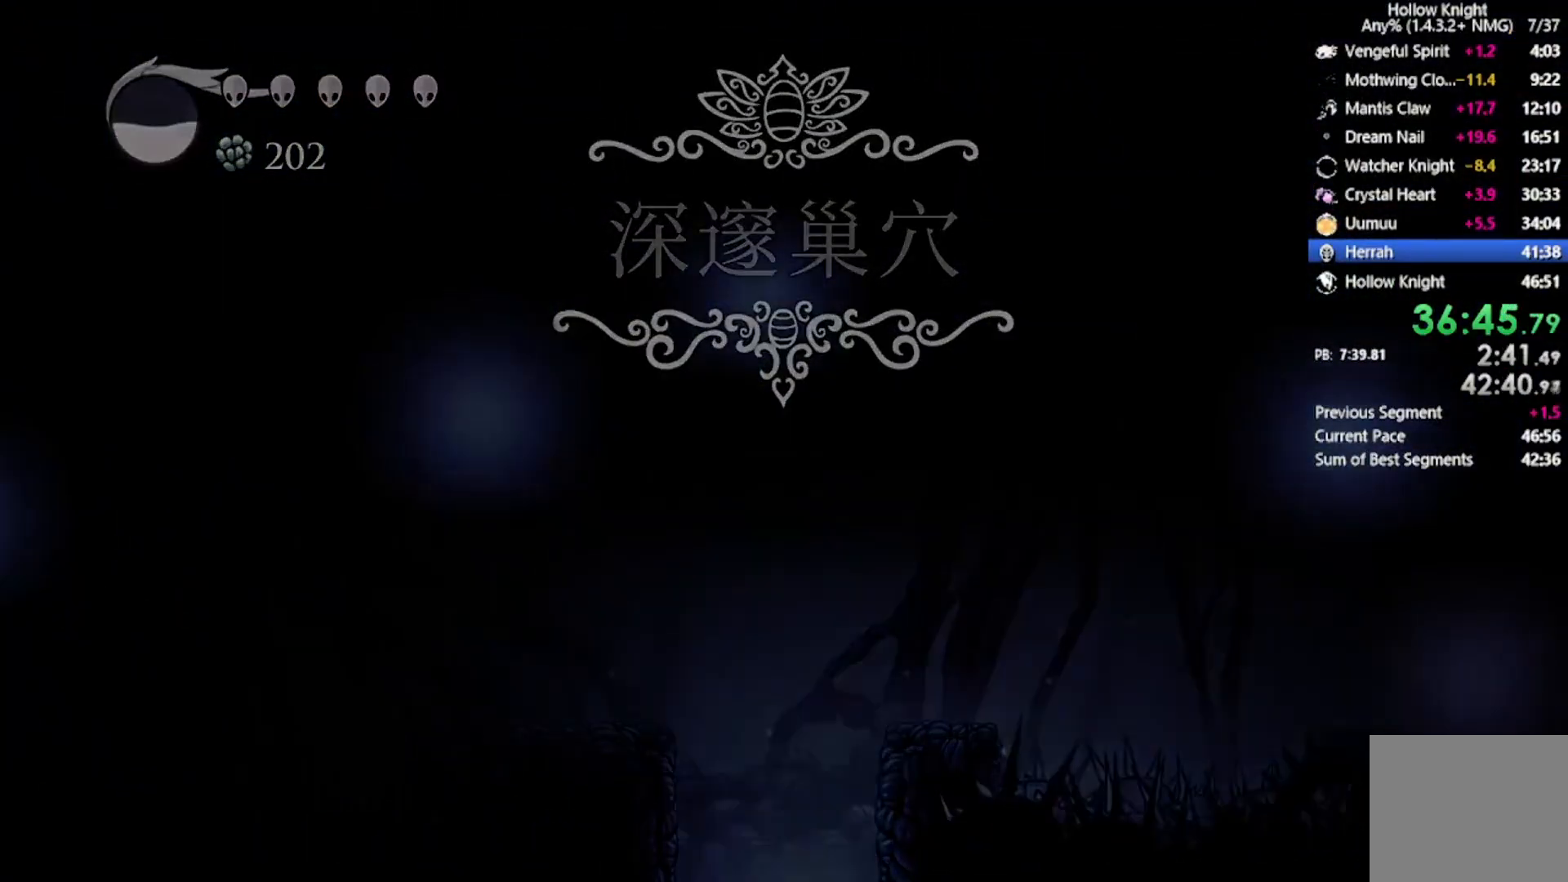
{"buttons": [], "left_stick": "center", "events": []}
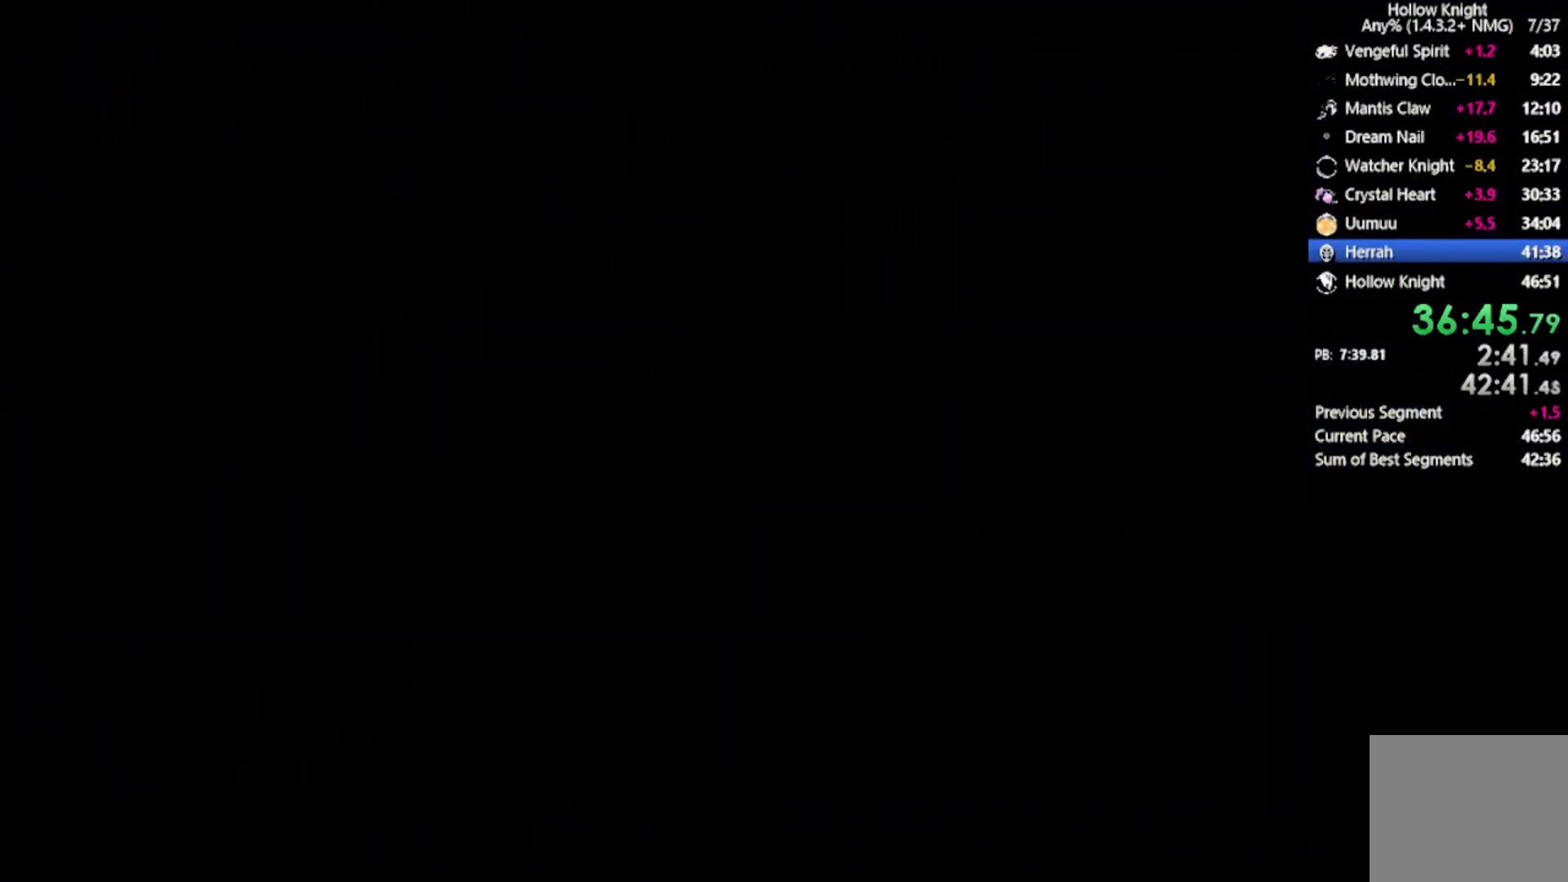
{"buttons": [], "left_stick": "center", "events": []}